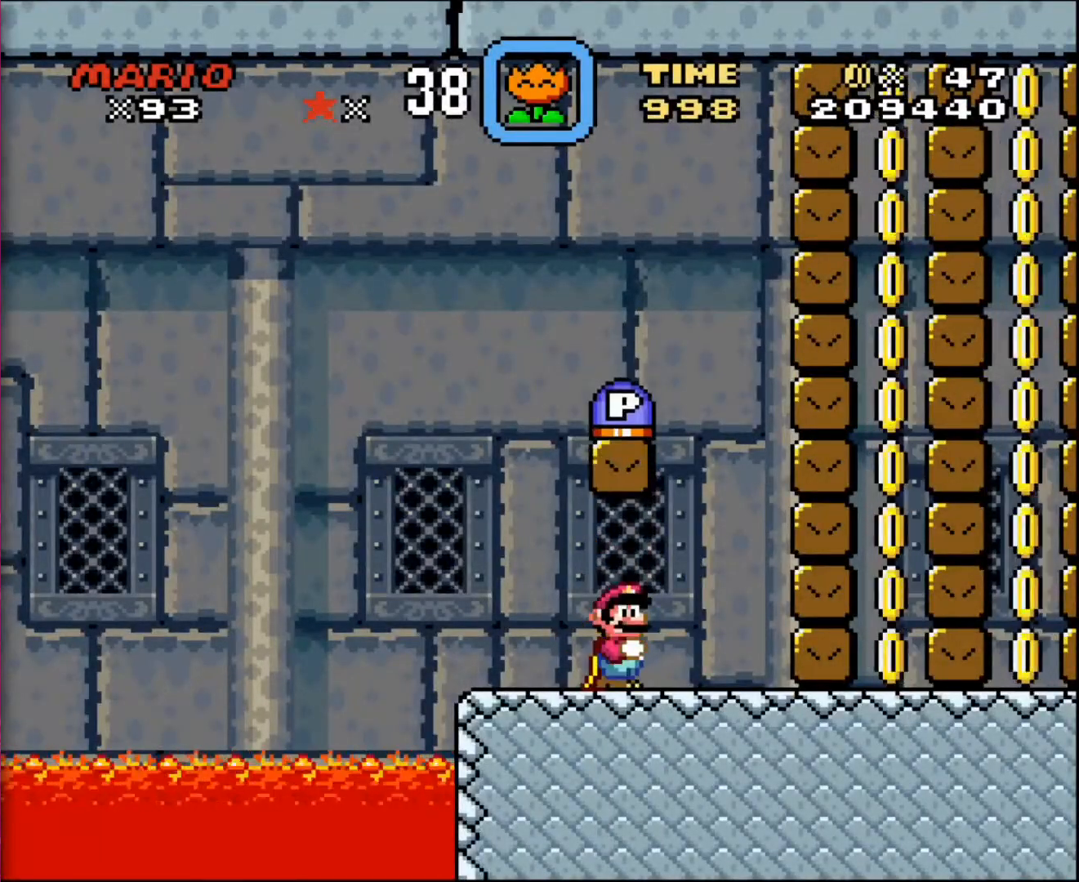
Gameplay with a controller; each line is a JSON object with the inputs held at the frame after it. "events" lists button and stick changes between this image and that frame as [ms after this image, input, new state], when the widget could be followed in between. Not read: A B CIRCLE CROSS L3 R3 SQUARE TRIANGLE X Y.
{"buttons": ["DPAD_RIGHT"], "events": [[266, "DPAD_RIGHT", "down"]]}
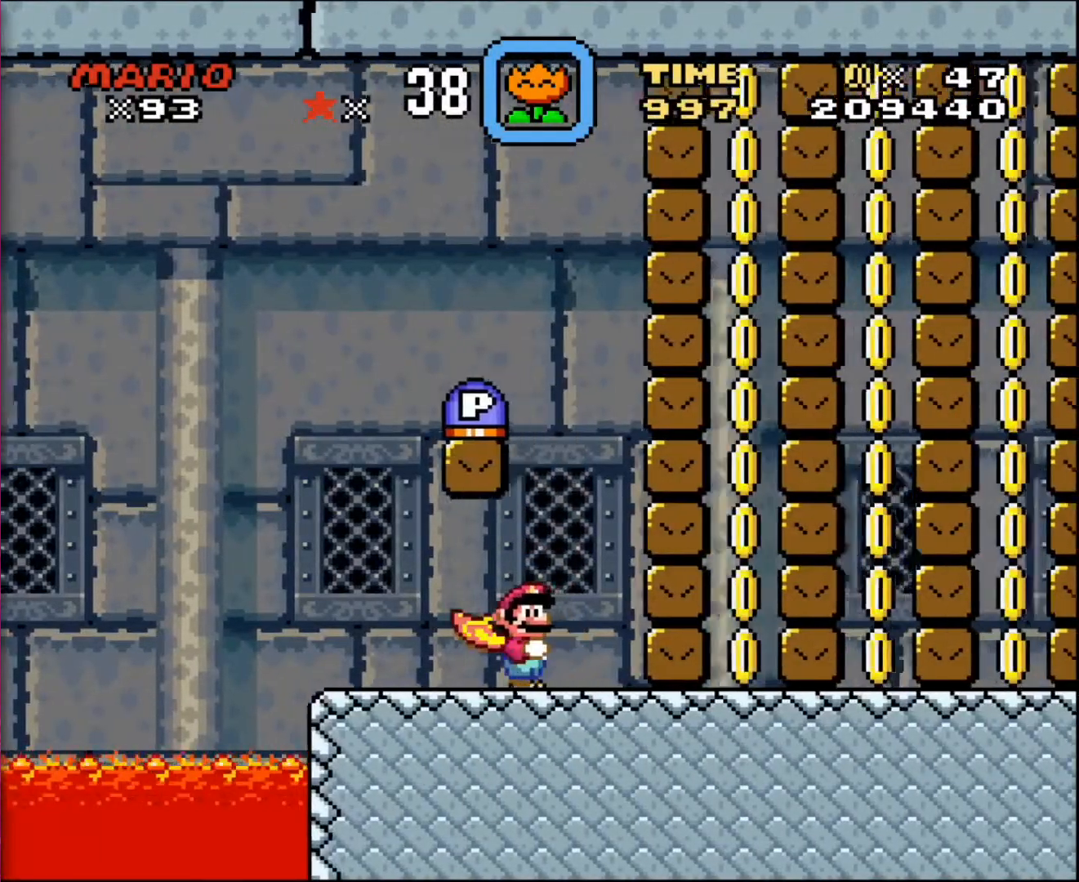
{"buttons": ["DPAD_RIGHT"], "events": []}
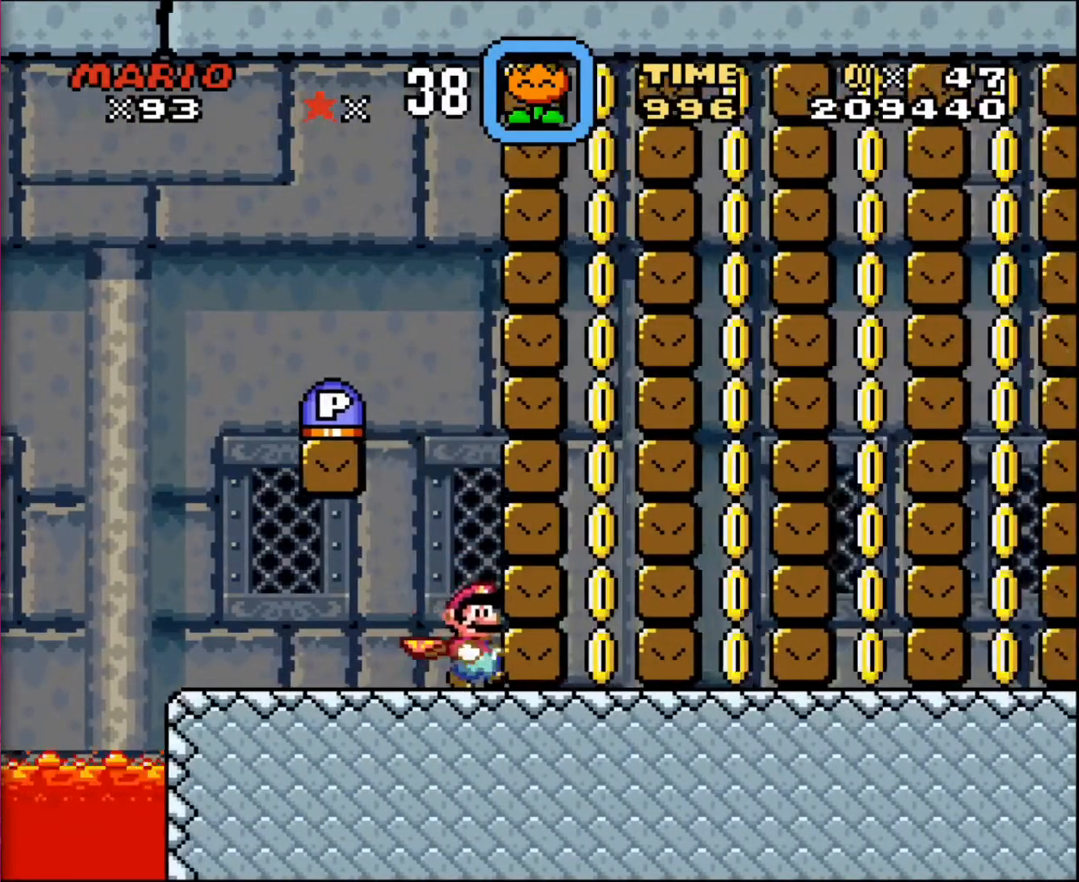
{"buttons": ["DPAD_RIGHT"], "events": []}
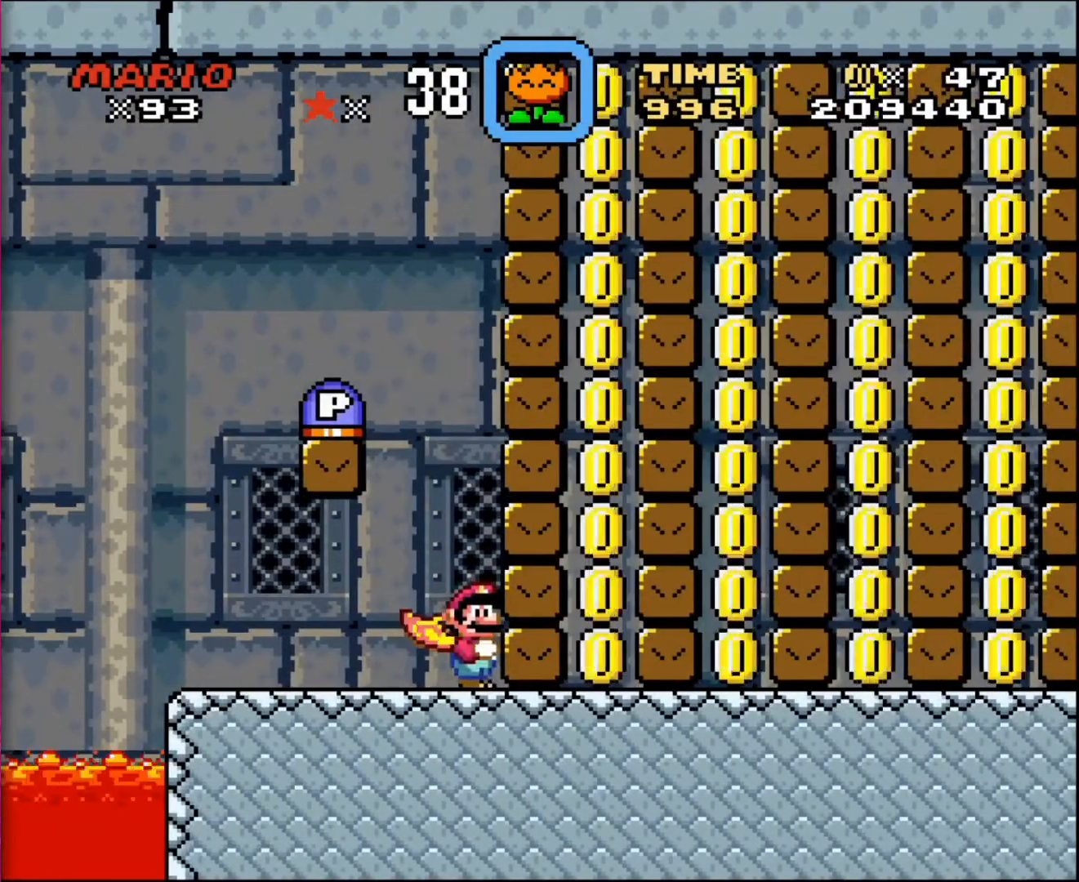
{"buttons": ["DPAD_LEFT"], "events": [[33, "DPAD_RIGHT", "up"], [67, "DPAD_LEFT", "down"]]}
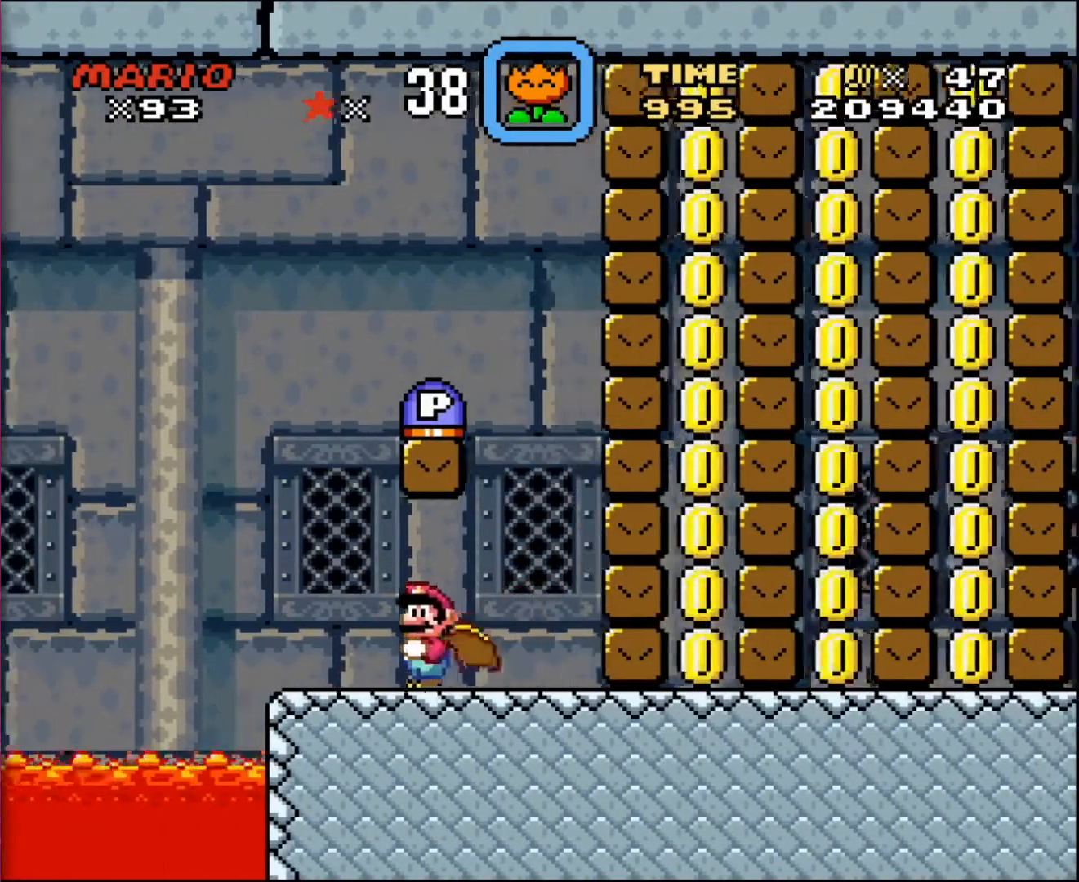
{"buttons": [], "events": [[66, "DPAD_LEFT", "up"], [100, "DPAD_RIGHT", "down"], [467, "DPAD_RIGHT", "up"]]}
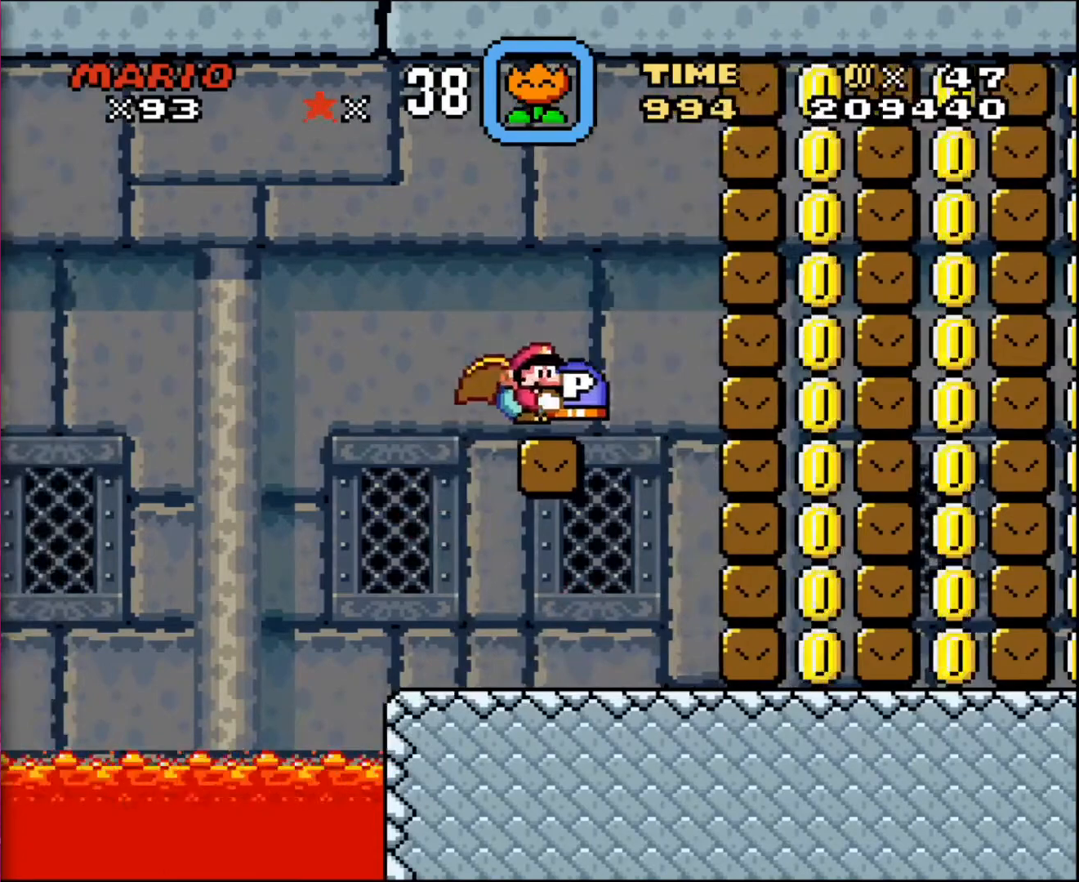
{"buttons": ["DPAD_RIGHT"], "events": [[234, "DPAD_RIGHT", "down"]]}
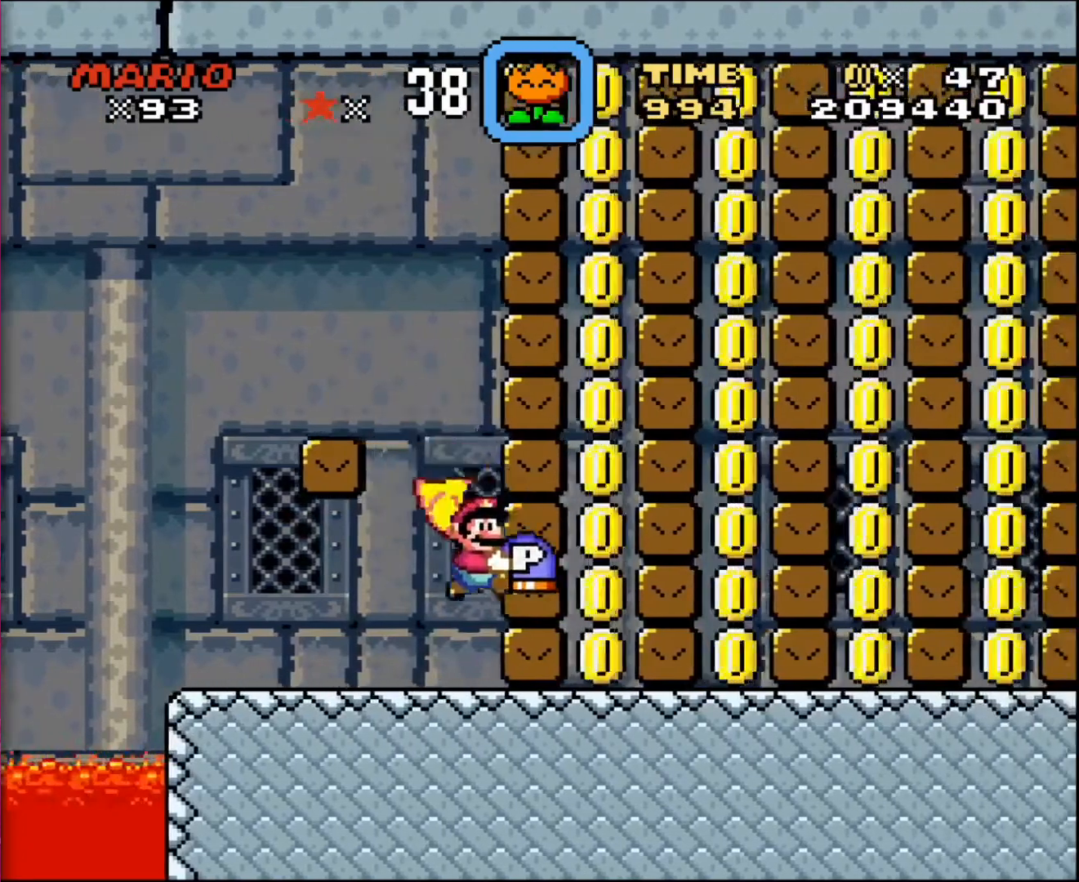
{"buttons": ["DPAD_LEFT"], "events": [[66, "DPAD_LEFT", "down"], [66, "DPAD_RIGHT", "up"]]}
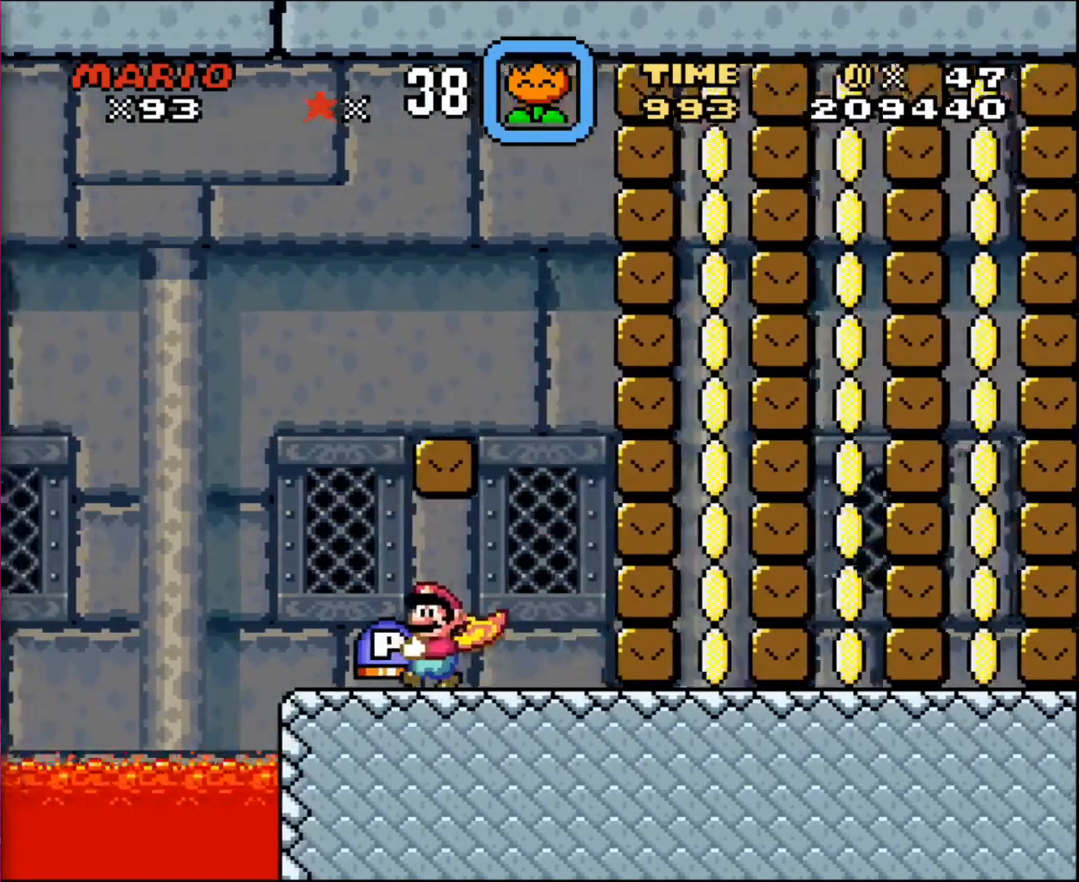
{"buttons": ["DPAD_LEFT"], "events": []}
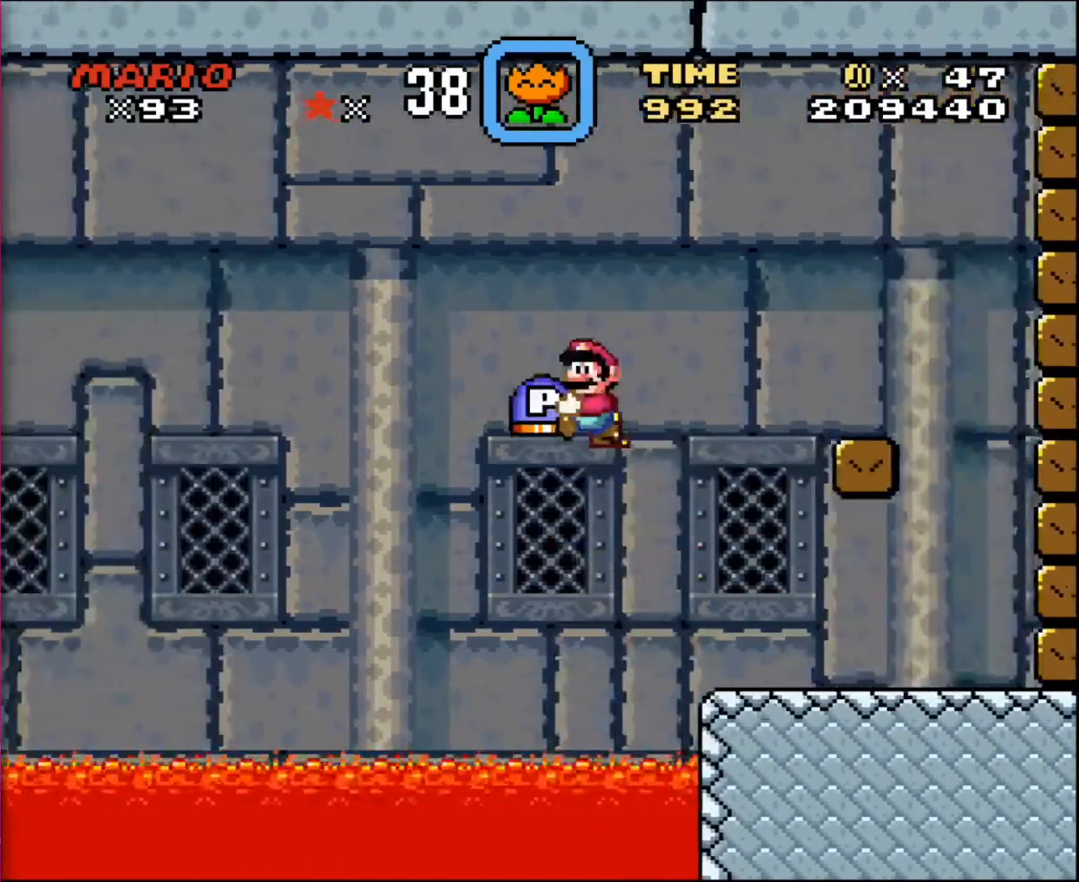
{"buttons": ["DPAD_RIGHT"], "events": [[167, "DPAD_DOWN", "down"], [234, "DPAD_LEFT", "up"], [234, "DPAD_RIGHT", "down"], [300, "DPAD_DOWN", "up"]]}
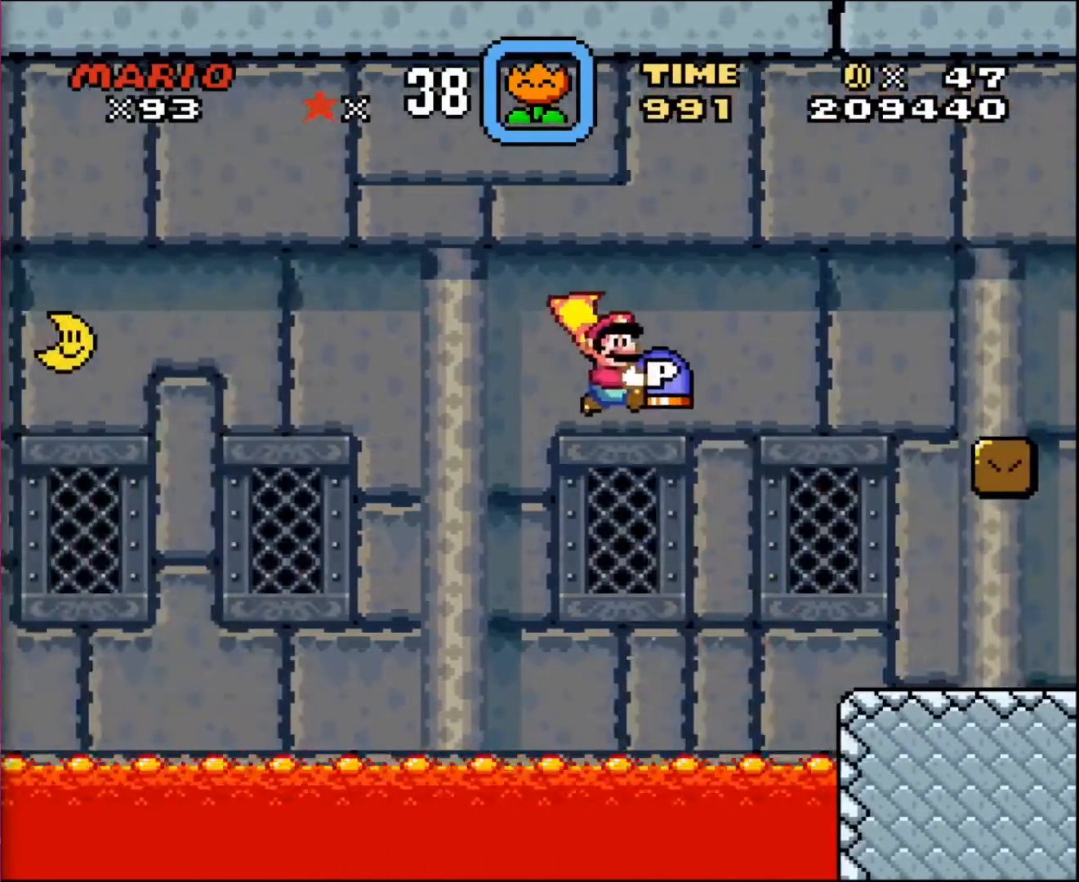
{"buttons": ["DPAD_RIGHT"], "events": []}
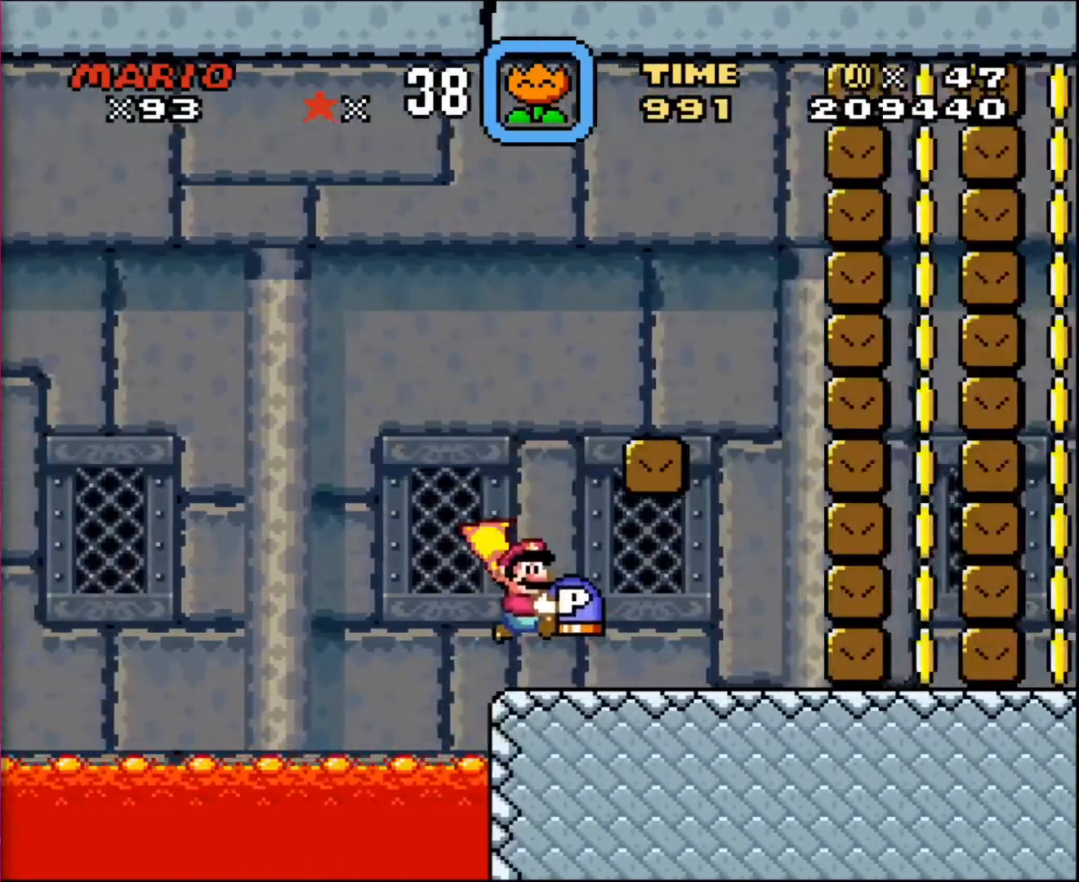
{"buttons": ["DPAD_DOWN"], "events": [[501, "DPAD_DOWN", "down"], [501, "DPAD_RIGHT", "up"]]}
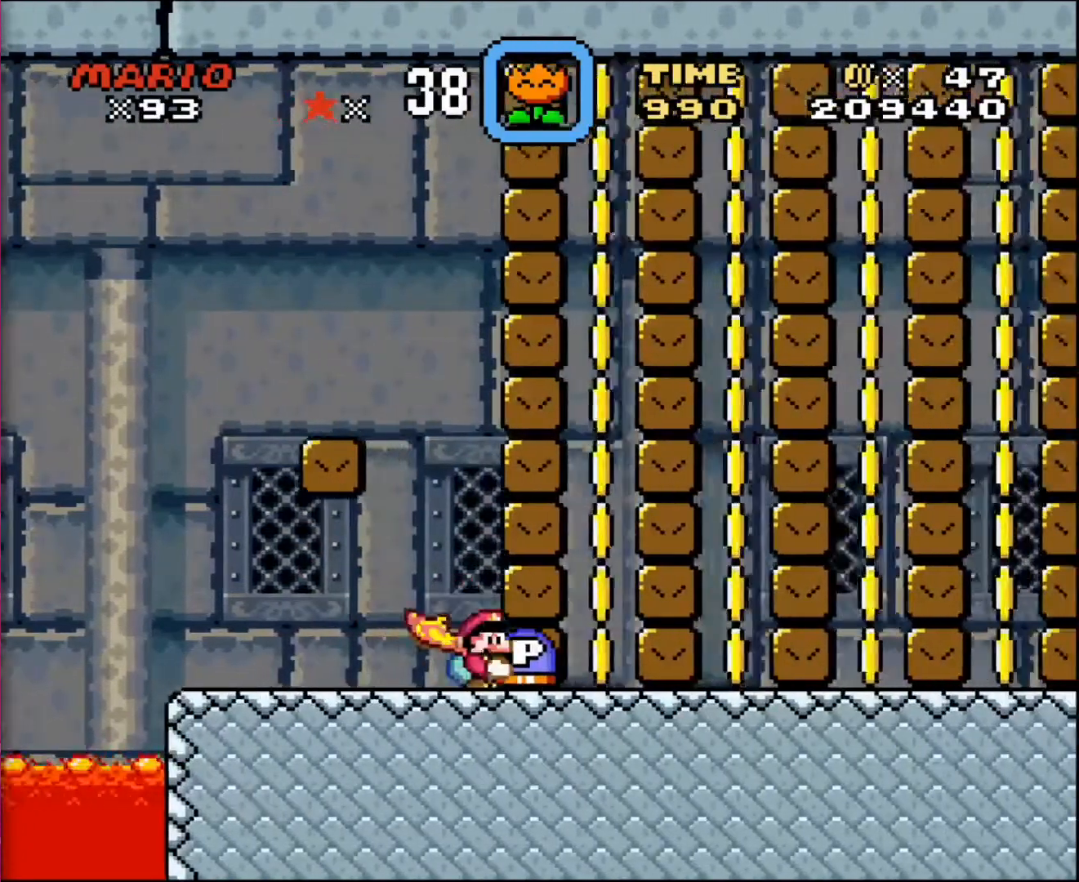
{"buttons": ["DPAD_LEFT"], "events": [[333, "DPAD_DOWN", "up"], [467, "DPAD_LEFT", "down"]]}
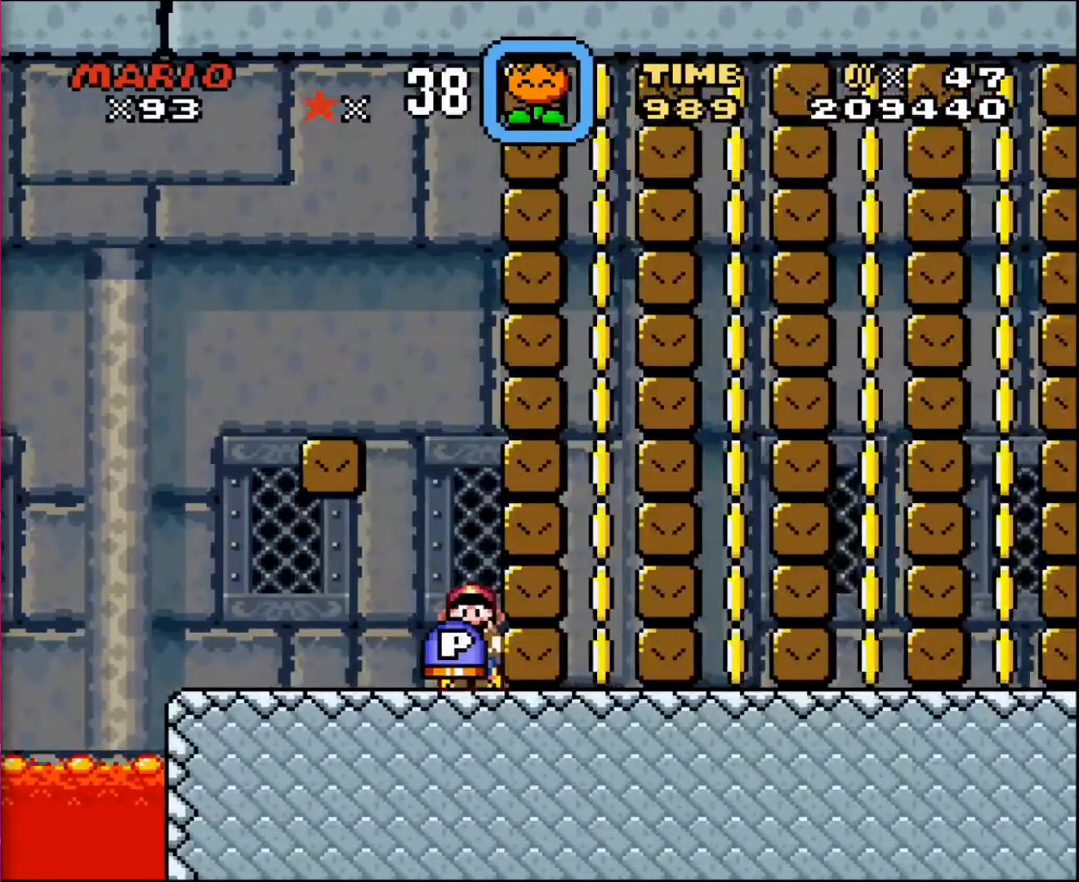
{"buttons": [], "events": [[200, "DPAD_DOWN", "down"], [200, "DPAD_LEFT", "up"], [234, "DPAD_DOWN", "up"], [234, "DPAD_RIGHT", "down"], [301, "DPAD_RIGHT", "up"]]}
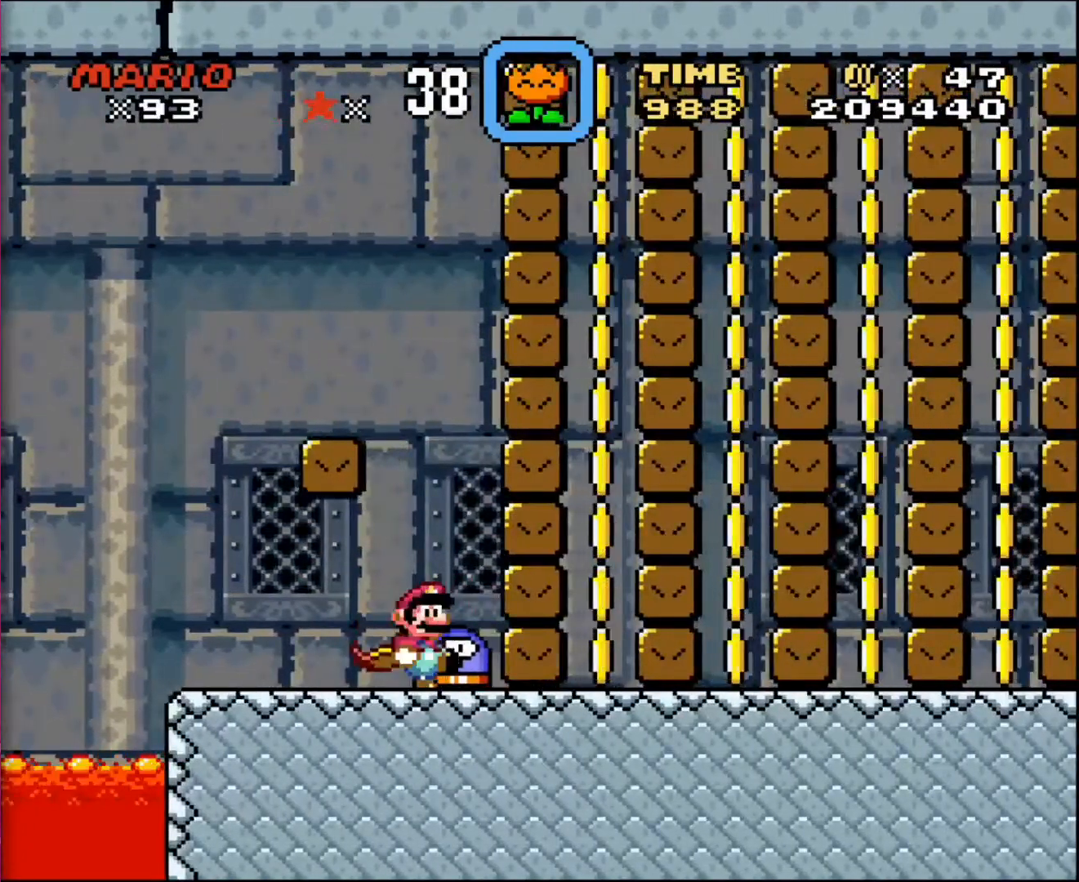
{"buttons": [], "events": []}
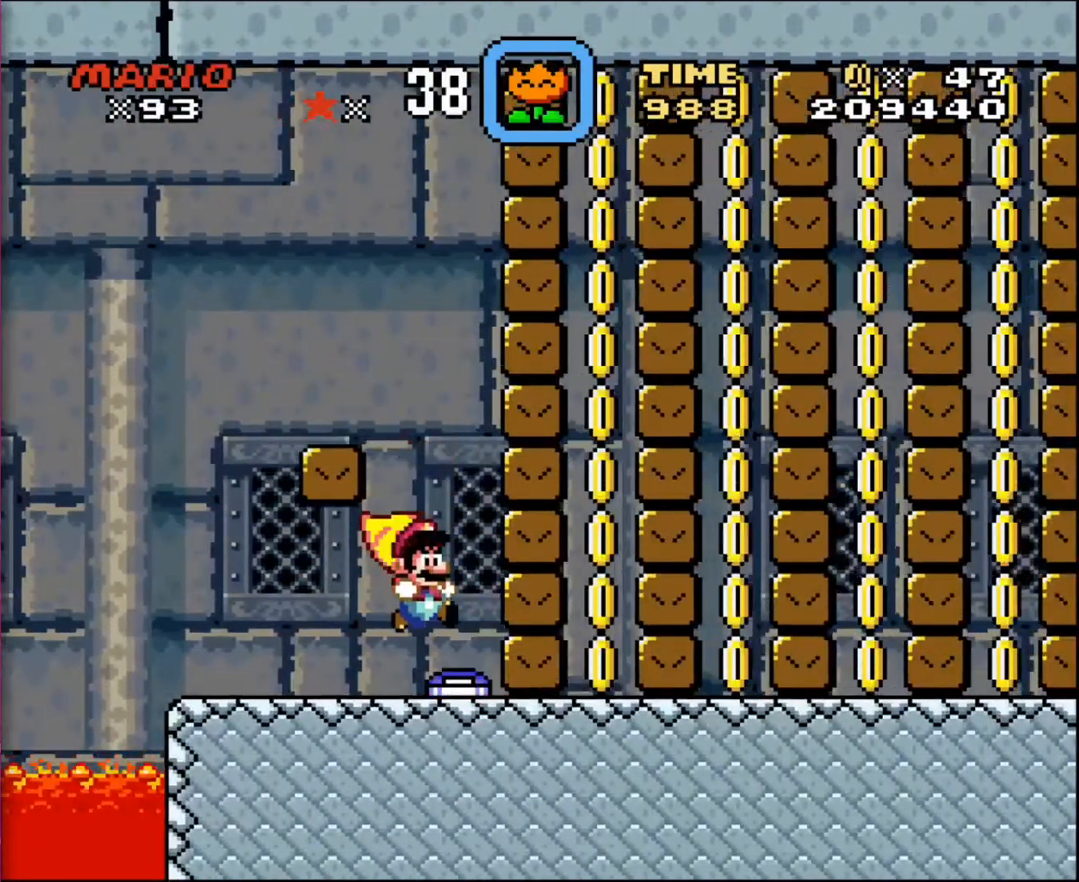
{"buttons": ["DPAD_RIGHT"], "events": [[334, "DPAD_RIGHT", "down"]]}
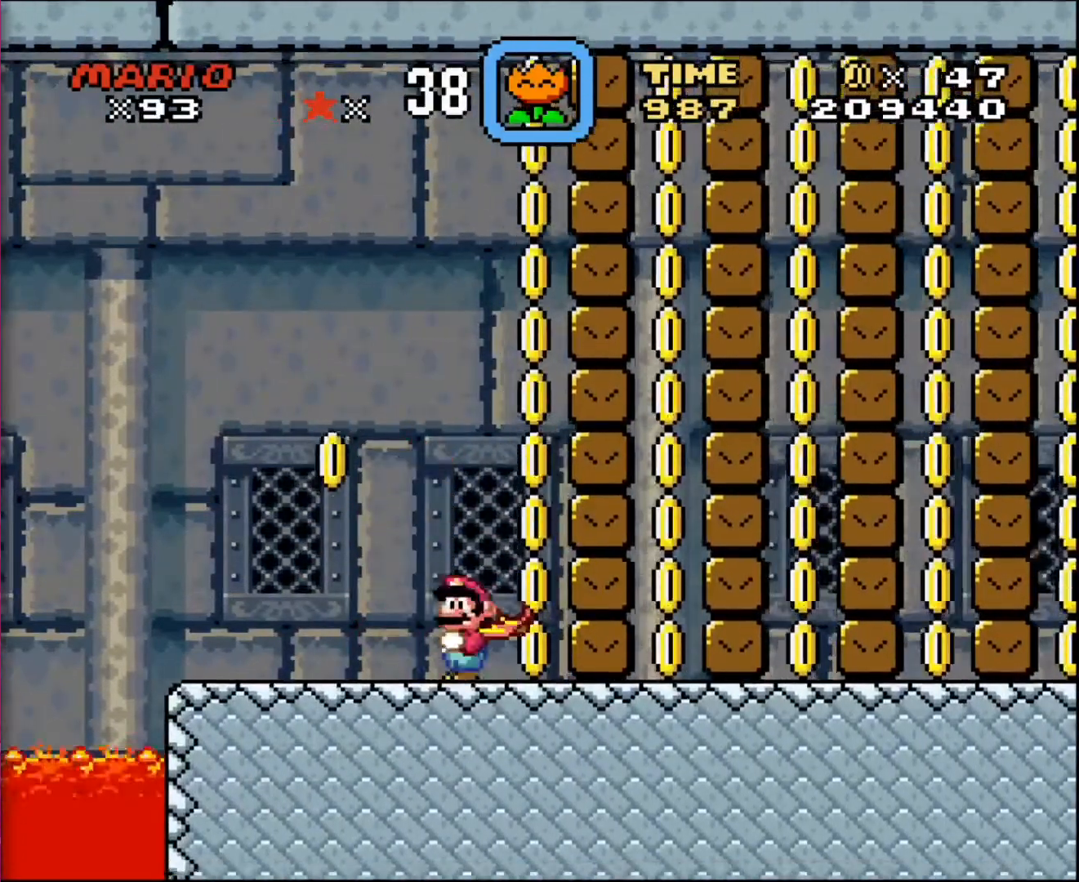
{"buttons": ["DPAD_RIGHT"], "events": []}
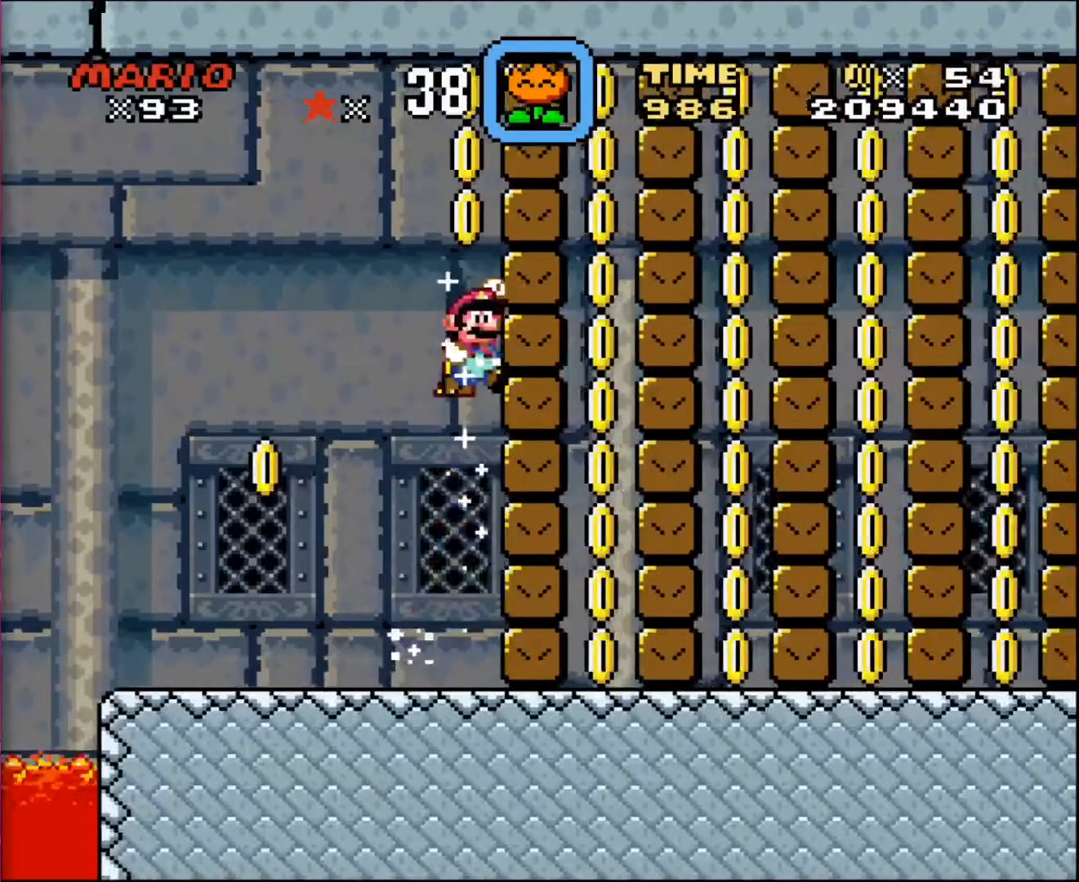
{"buttons": ["DPAD_RIGHT"], "events": []}
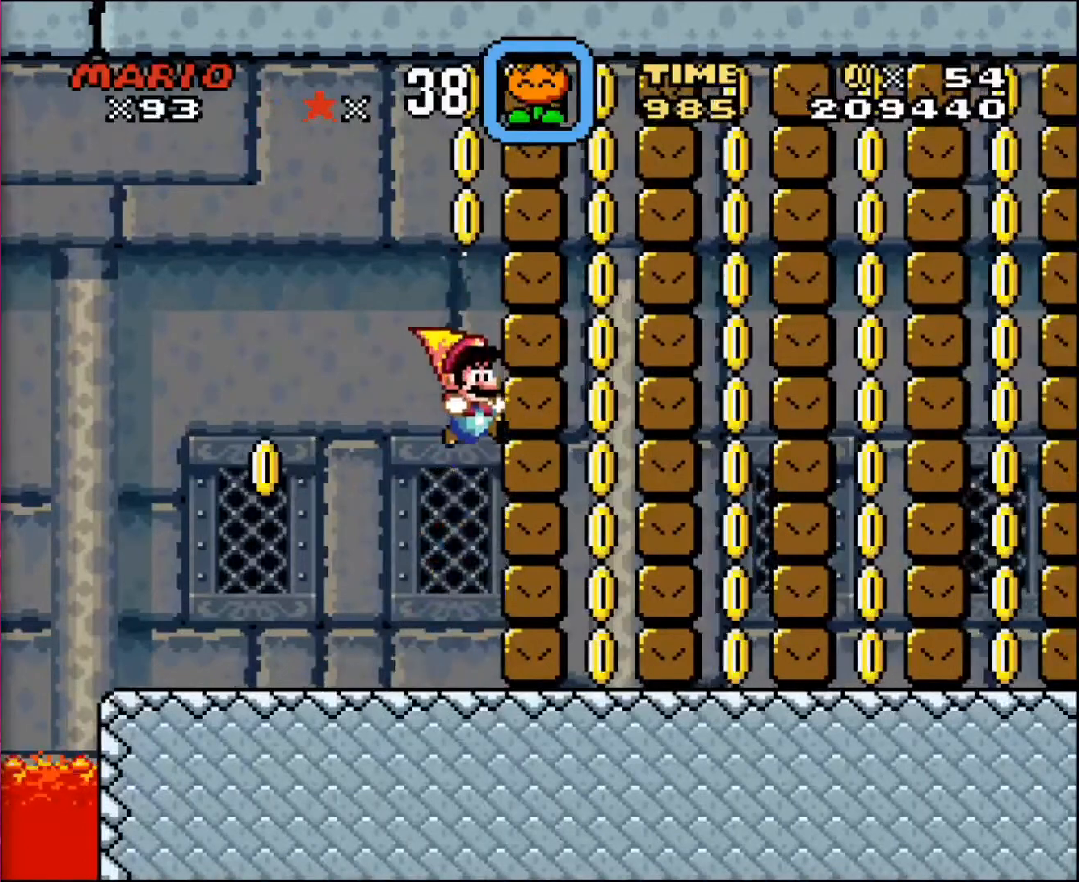
{"buttons": ["DPAD_LEFT"], "events": [[233, "DPAD_RIGHT", "up"], [267, "DPAD_LEFT", "down"]]}
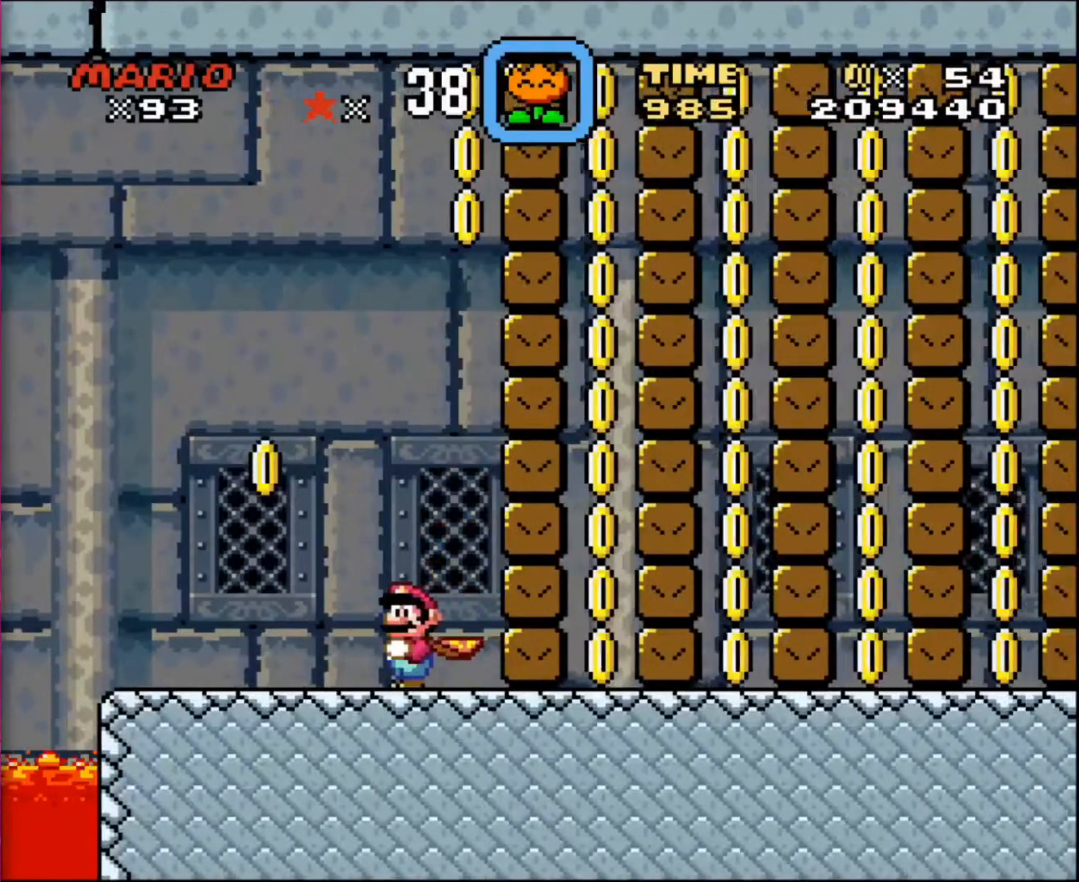
{"buttons": ["DPAD_RIGHT"], "events": [[234, "DPAD_DOWN", "down"], [301, "DPAD_DOWN", "up"], [301, "DPAD_LEFT", "up"], [301, "DPAD_RIGHT", "down"]]}
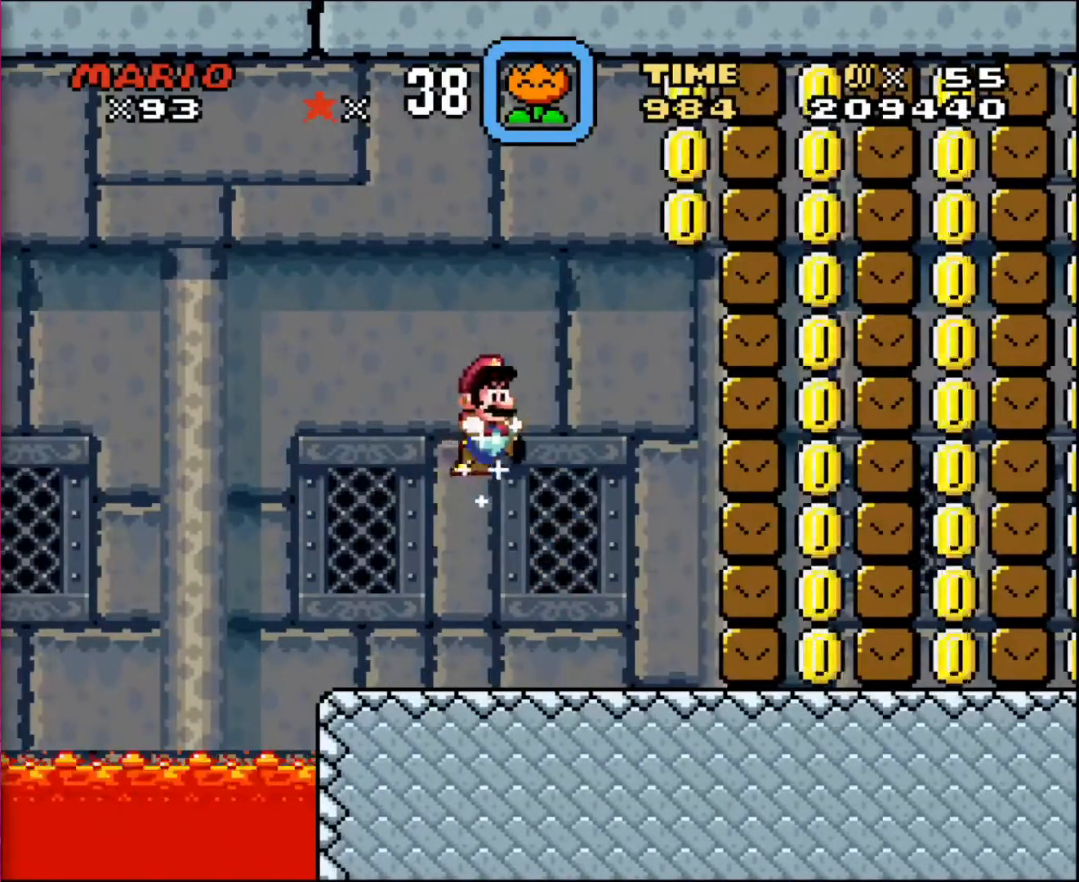
{"buttons": ["DPAD_RIGHT"], "events": []}
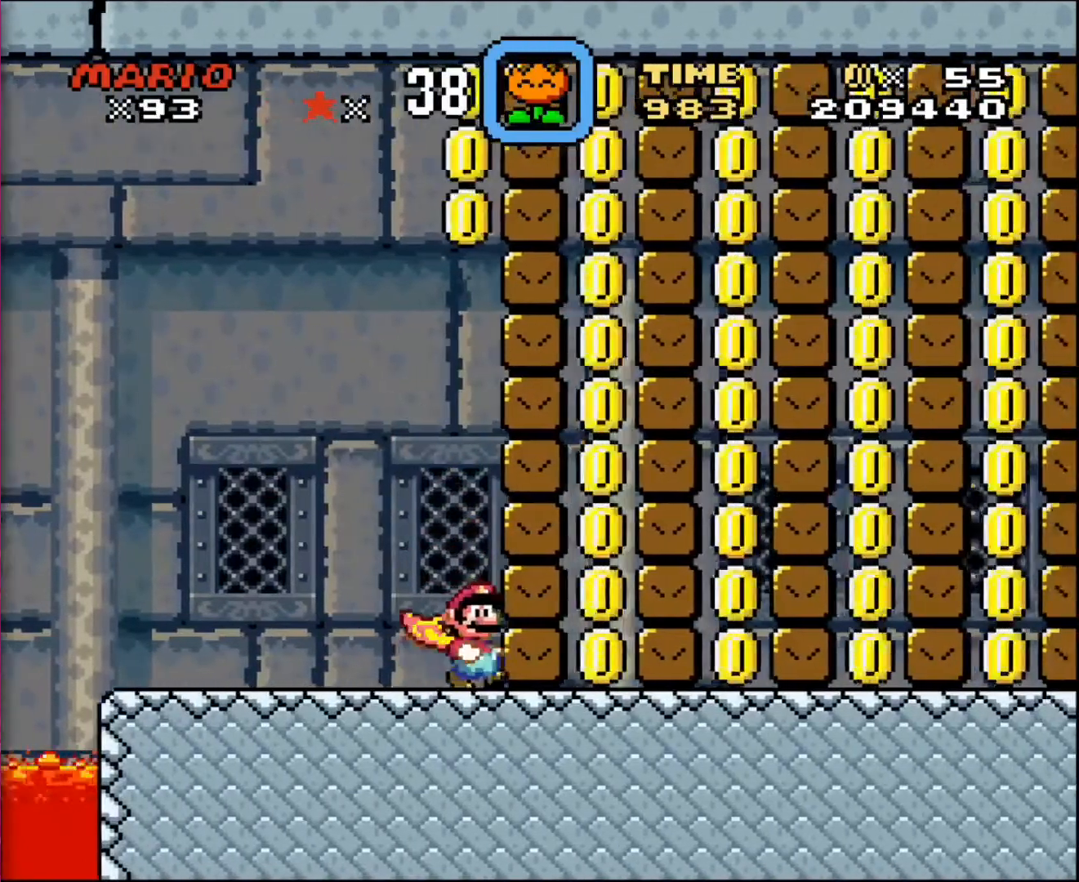
{"buttons": ["DPAD_LEFT"], "events": [[67, "DPAD_LEFT", "down"], [67, "DPAD_RIGHT", "up"]]}
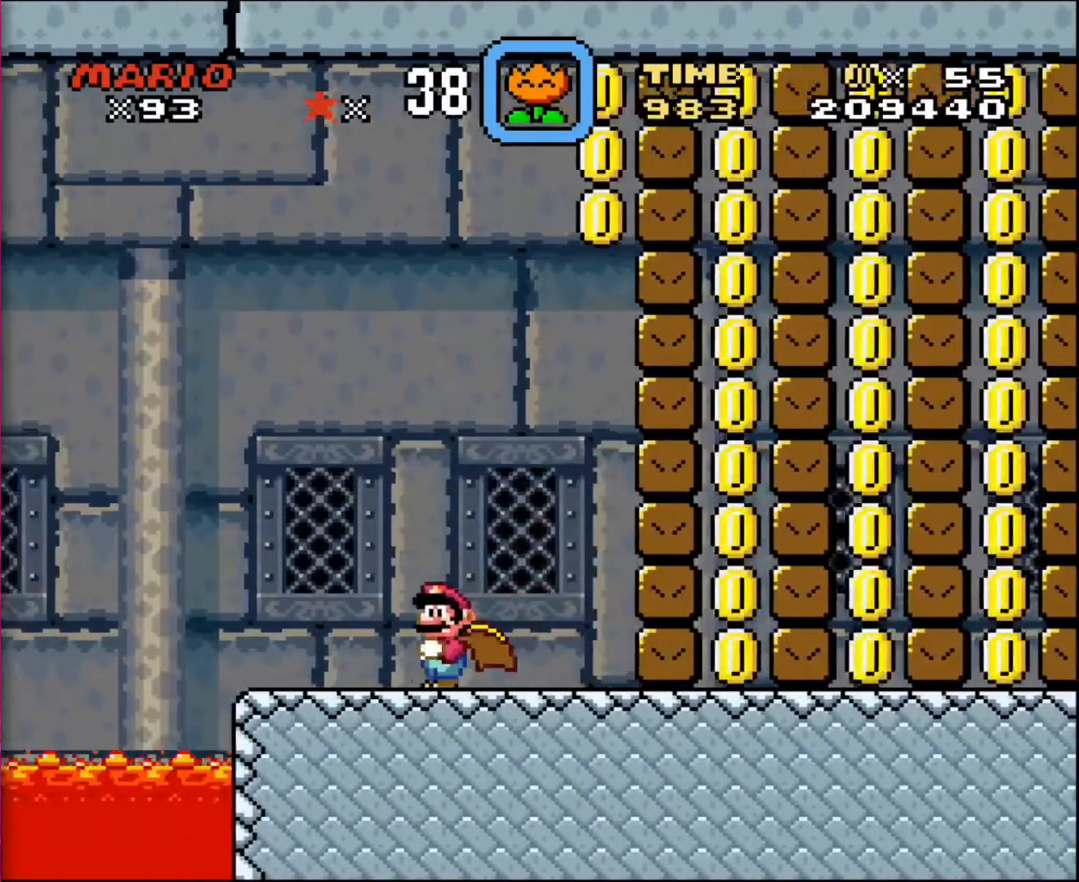
{"buttons": ["DPAD_RIGHT"], "events": [[267, "DPAD_DOWN", "down"], [300, "DPAD_DOWN", "up"], [300, "DPAD_LEFT", "up"], [300, "DPAD_RIGHT", "down"]]}
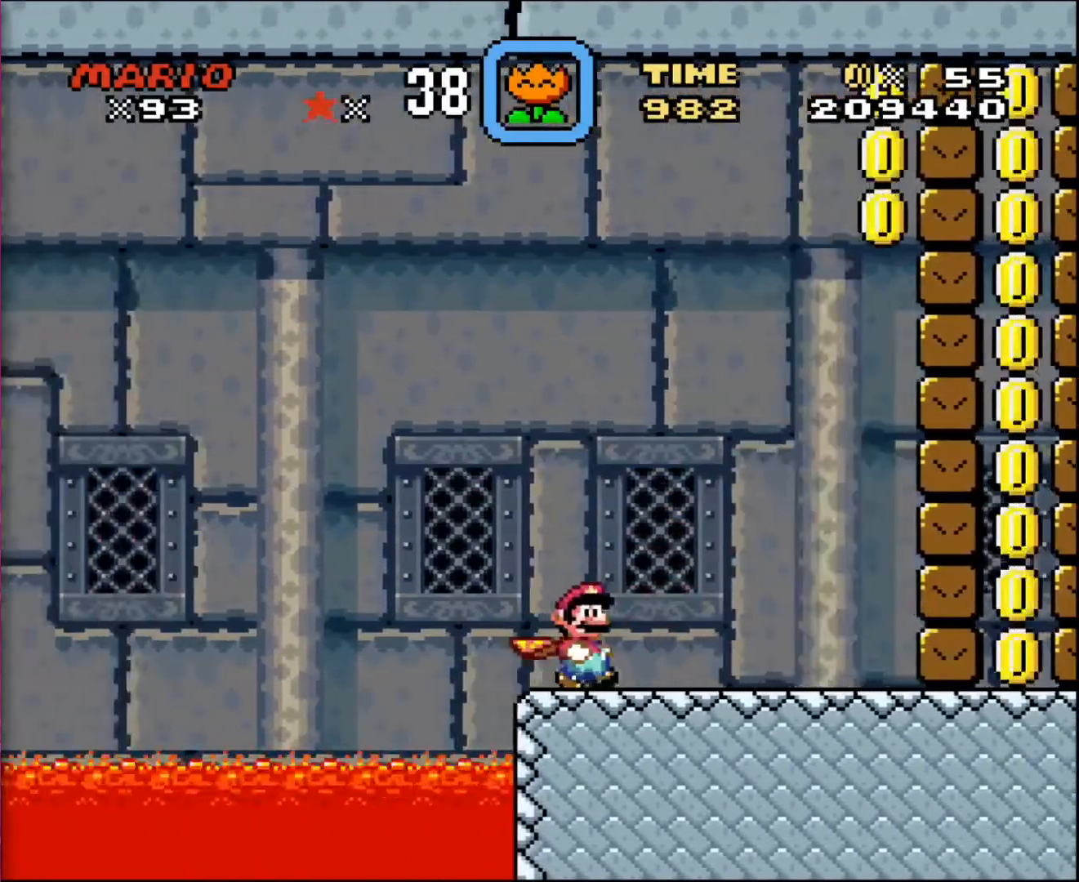
{"buttons": ["DPAD_RIGHT"], "events": []}
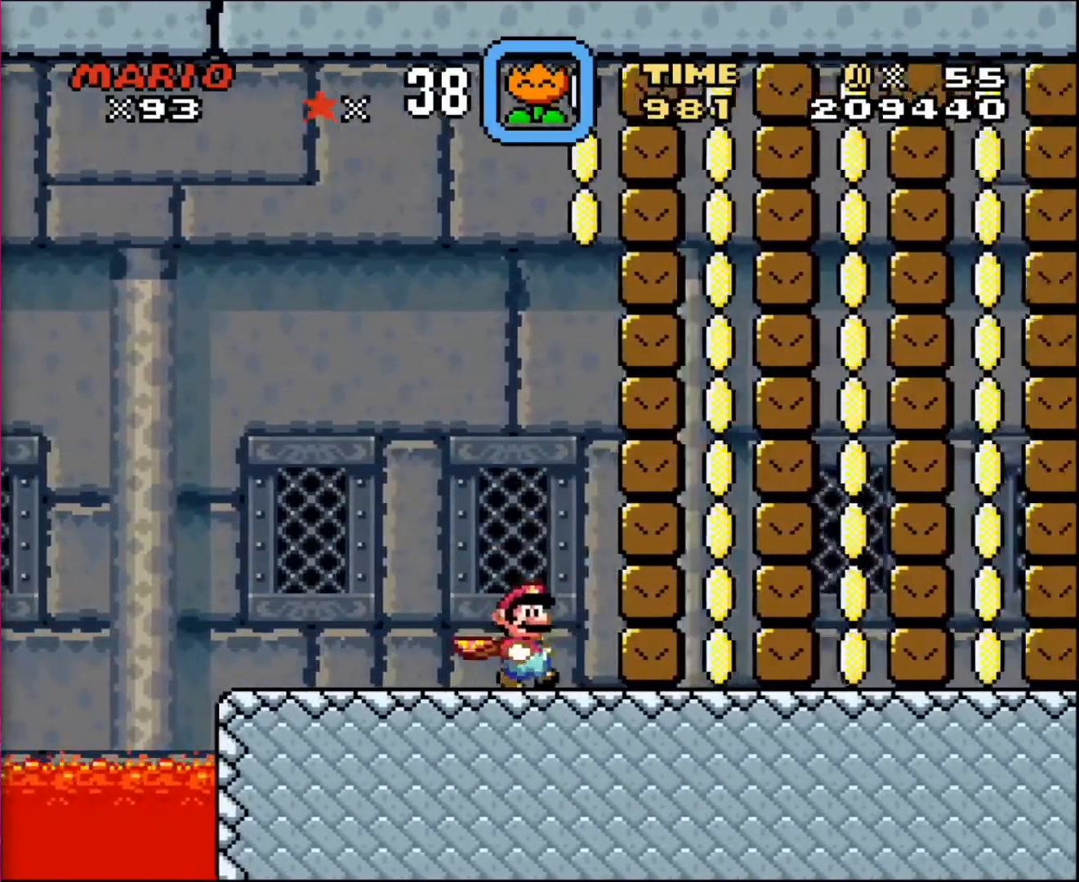
{"buttons": ["DPAD_LEFT"], "events": [[233, "DPAD_LEFT", "down"], [233, "DPAD_RIGHT", "up"]]}
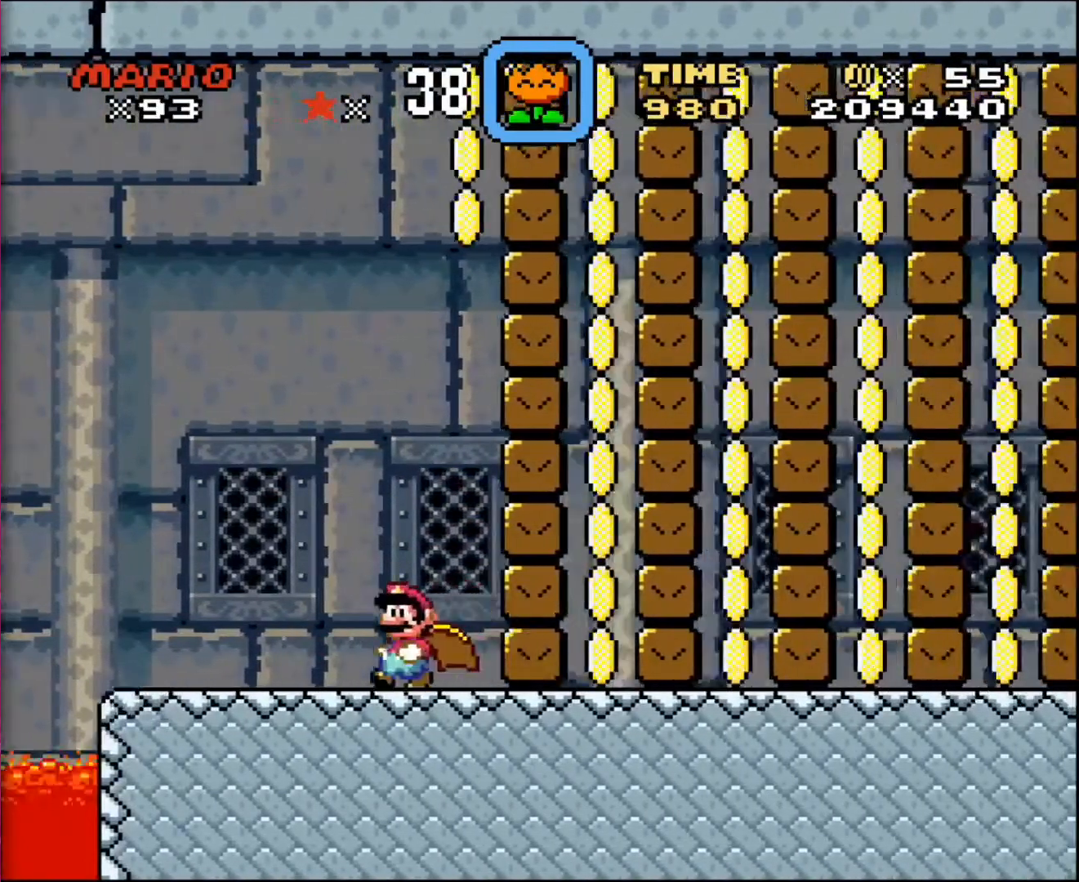
{"buttons": ["DPAD_RIGHT"], "events": [[334, "DPAD_LEFT", "up"], [401, "DPAD_RIGHT", "down"]]}
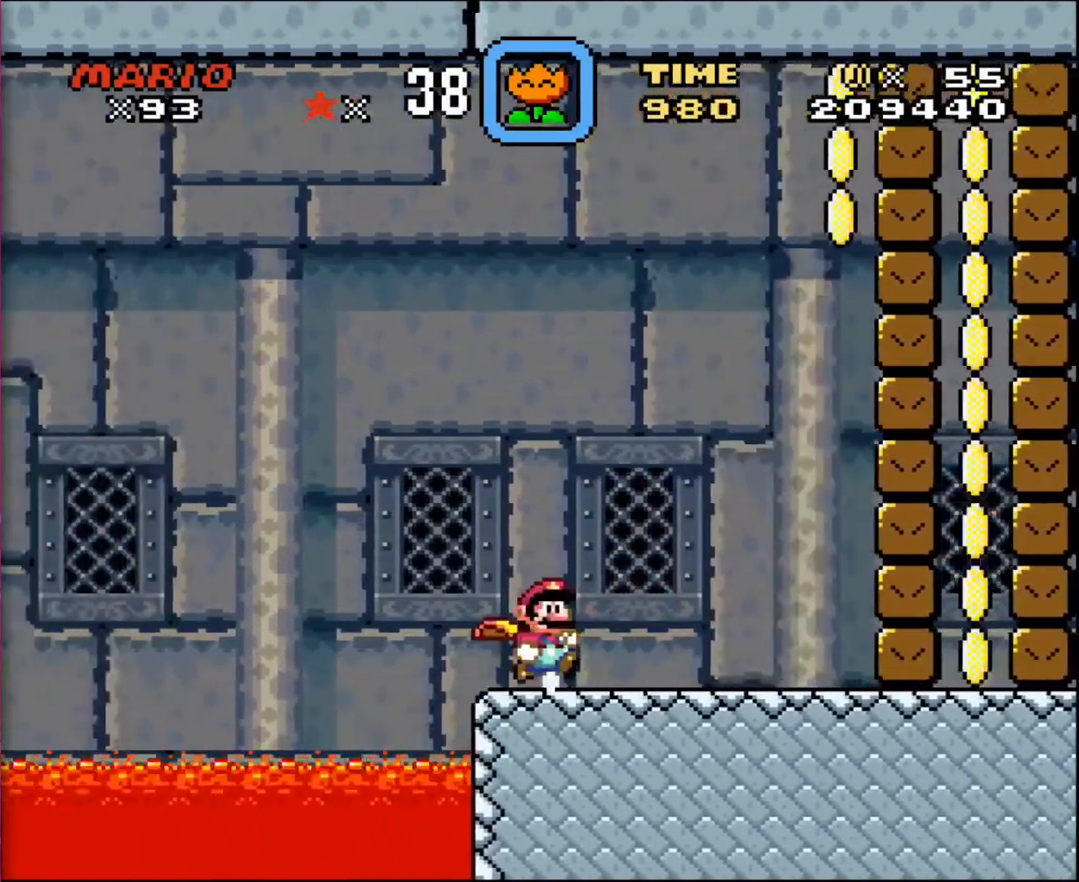
{"buttons": ["DPAD_RIGHT"], "events": []}
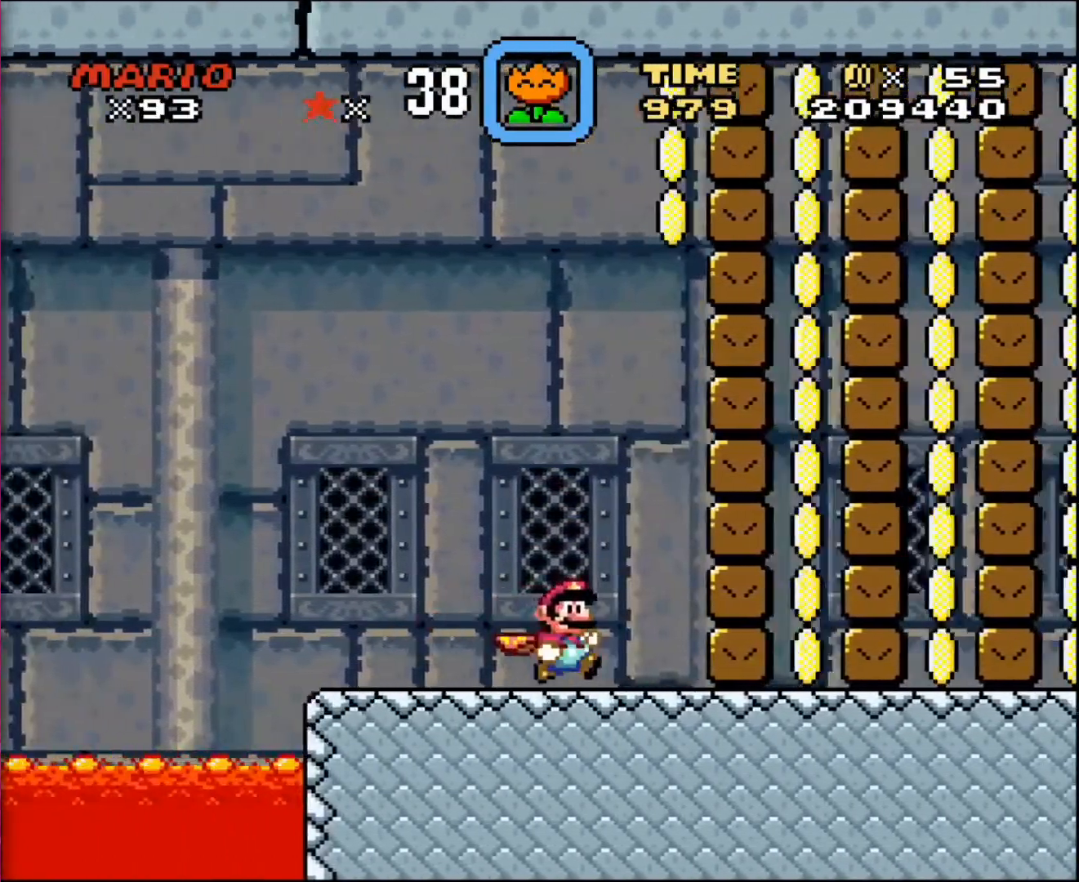
{"buttons": ["DPAD_LEFT"], "events": [[200, "DPAD_RIGHT", "up"], [234, "DPAD_LEFT", "down"]]}
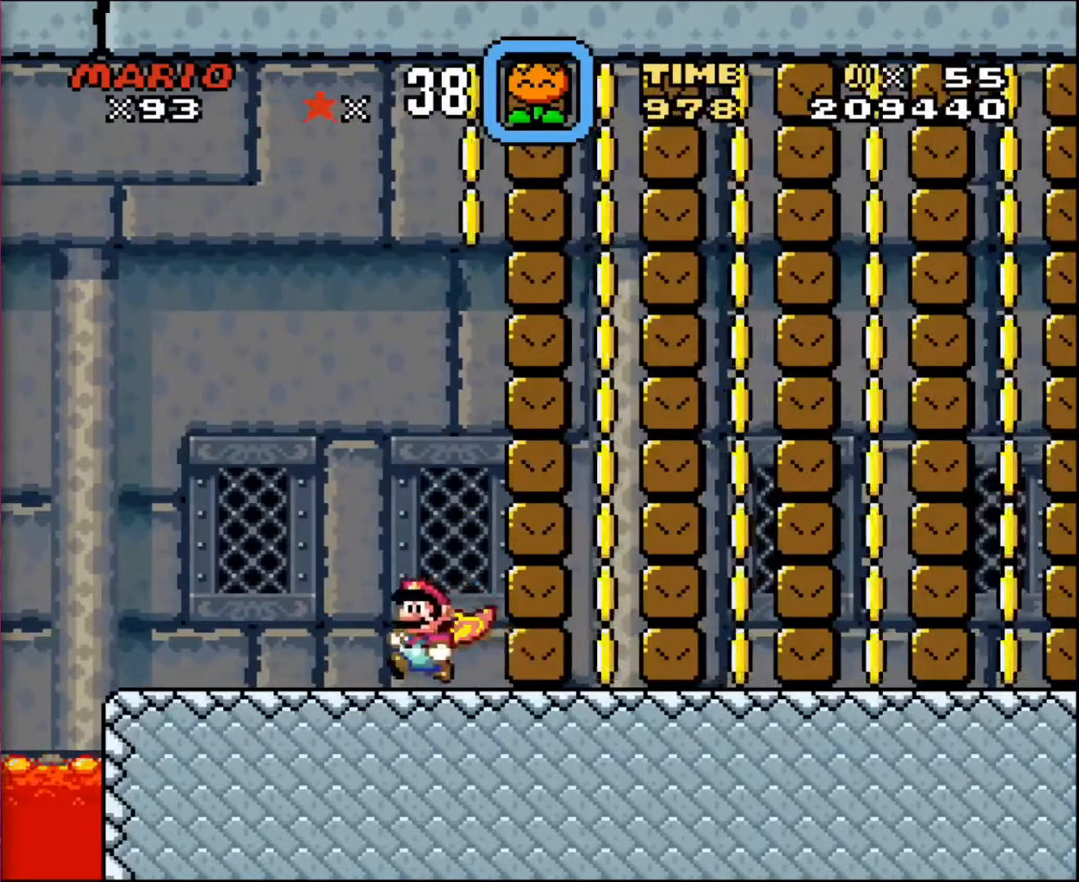
{"buttons": ["DPAD_UP", "DPAD_RIGHT"], "events": [[500, "DPAD_LEFT", "up"], [500, "DPAD_RIGHT", "down"], [500, "DPAD_UP", "down"]]}
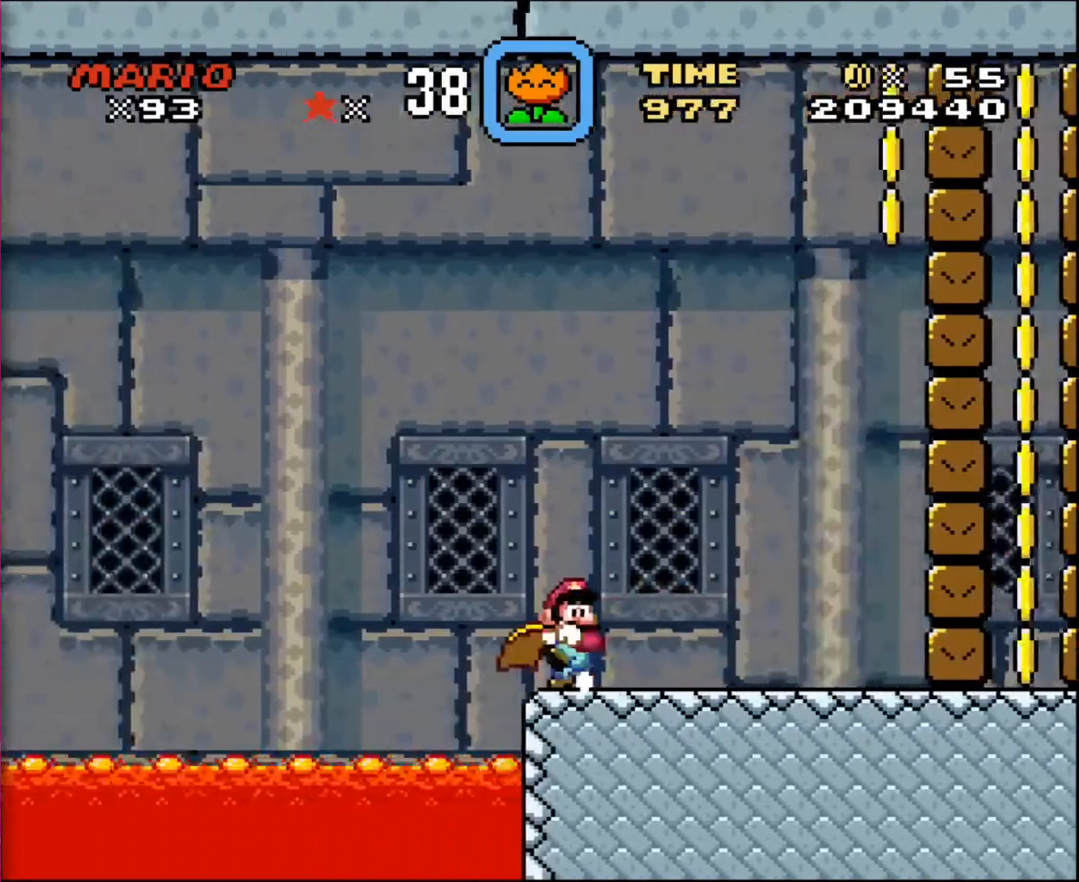
{"buttons": ["DPAD_RIGHT"], "events": [[34, "DPAD_UP", "up"]]}